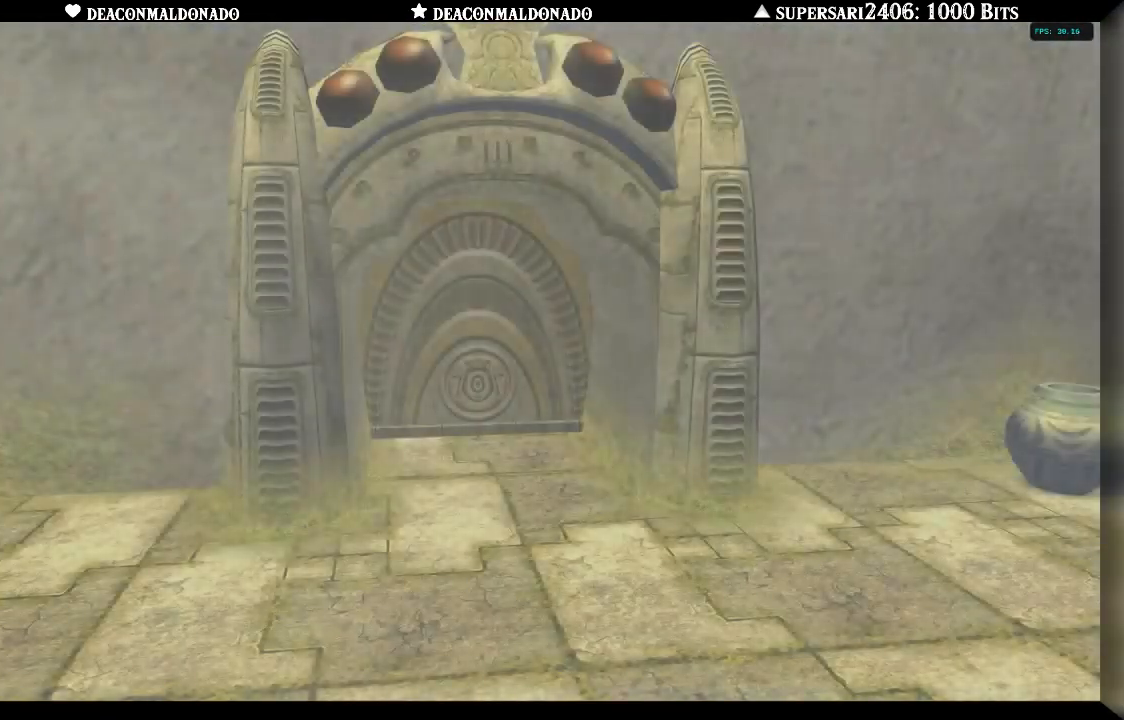
Gameplay with a controller (Nintendo layout); each line is a JSON object with the inputs held at the frame after it (dt_ms = milliseconds from this image to that frame). "events" lists button and stick changes between this image and that frame as [ms after this image, input, new state], when the widget could be followed in between. Not read: DPAD_UP L3 R1 R3.
{"dt_ms": 500, "buttons": ["L1"], "left_stick": "center", "right_stick": "center", "events": [[367, "L1", "down"]]}
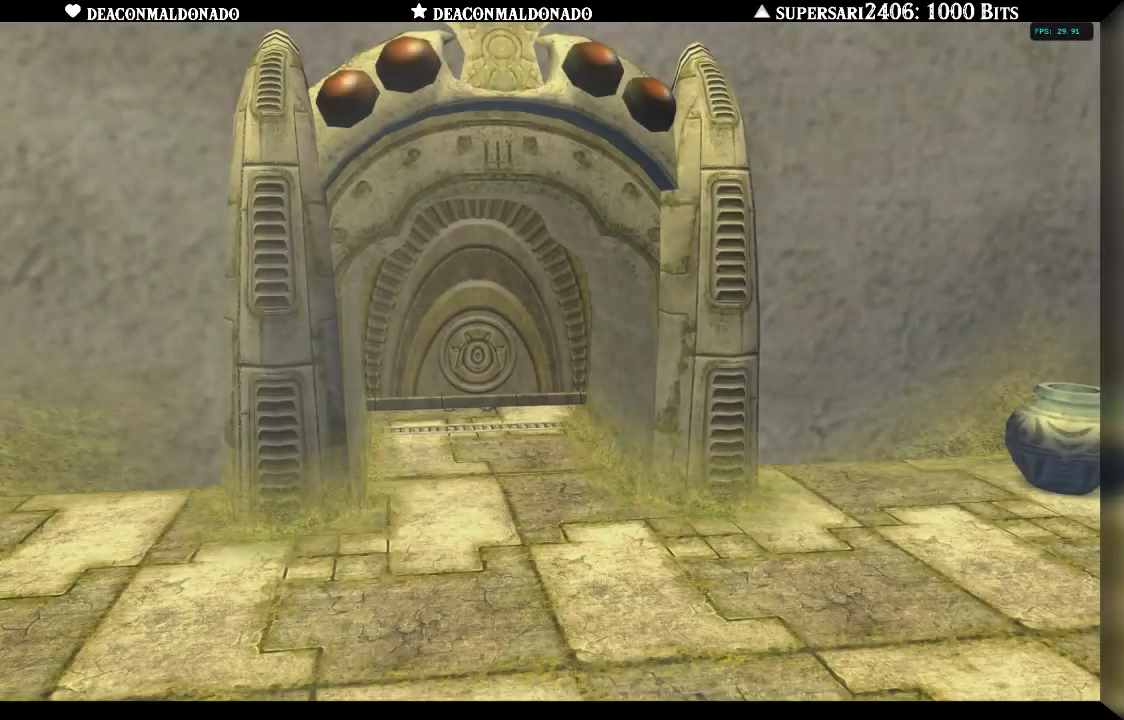
{"dt_ms": 500, "buttons": ["L1"], "left_stick": "center", "right_stick": "center", "events": []}
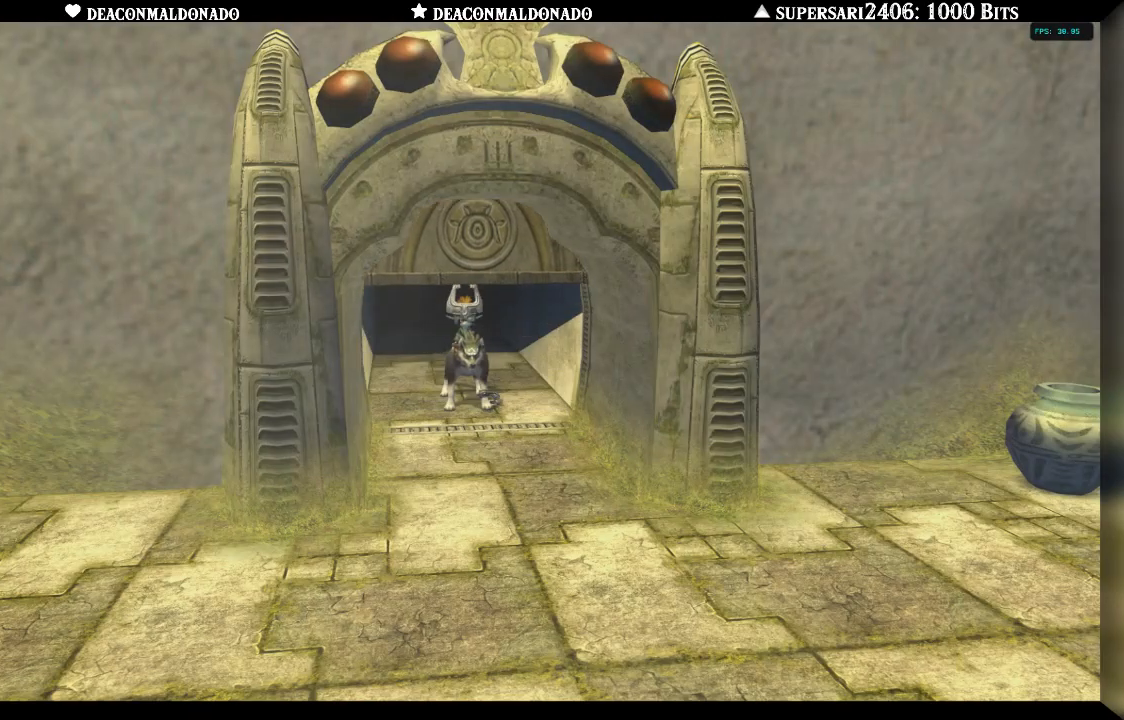
{"dt_ms": 500, "buttons": [], "left_stick": "center", "right_stick": "center", "events": [[167, "L1", "up"]]}
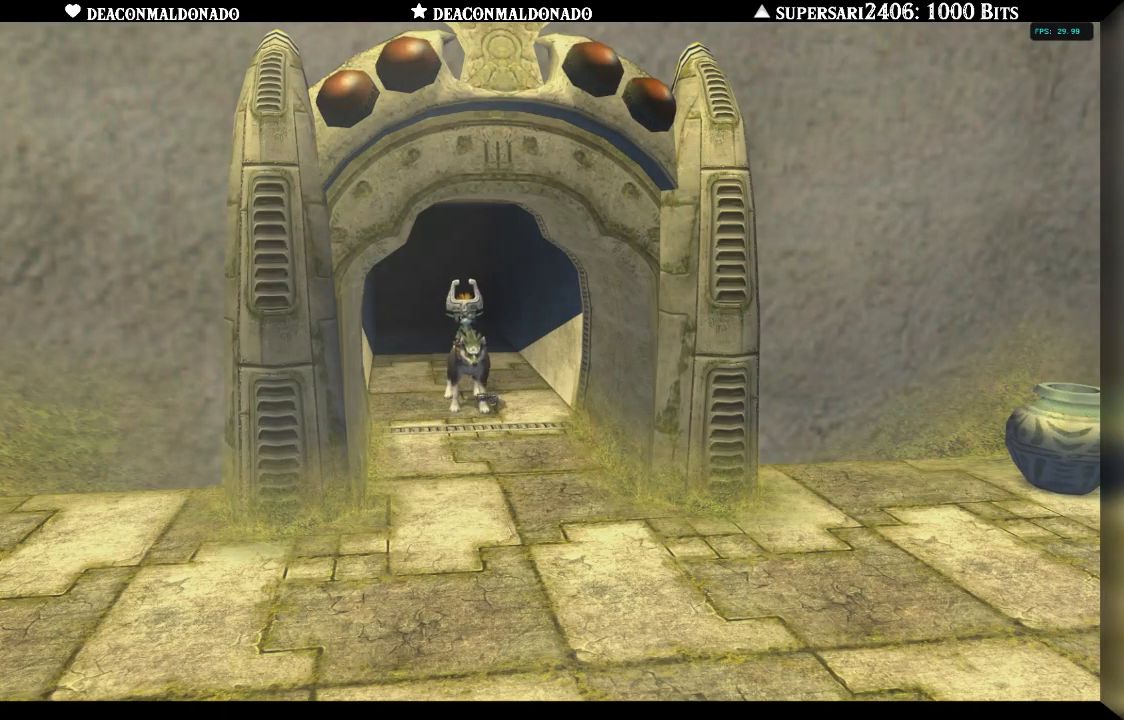
{"dt_ms": 500, "buttons": [], "left_stick": "center", "right_stick": "center", "events": []}
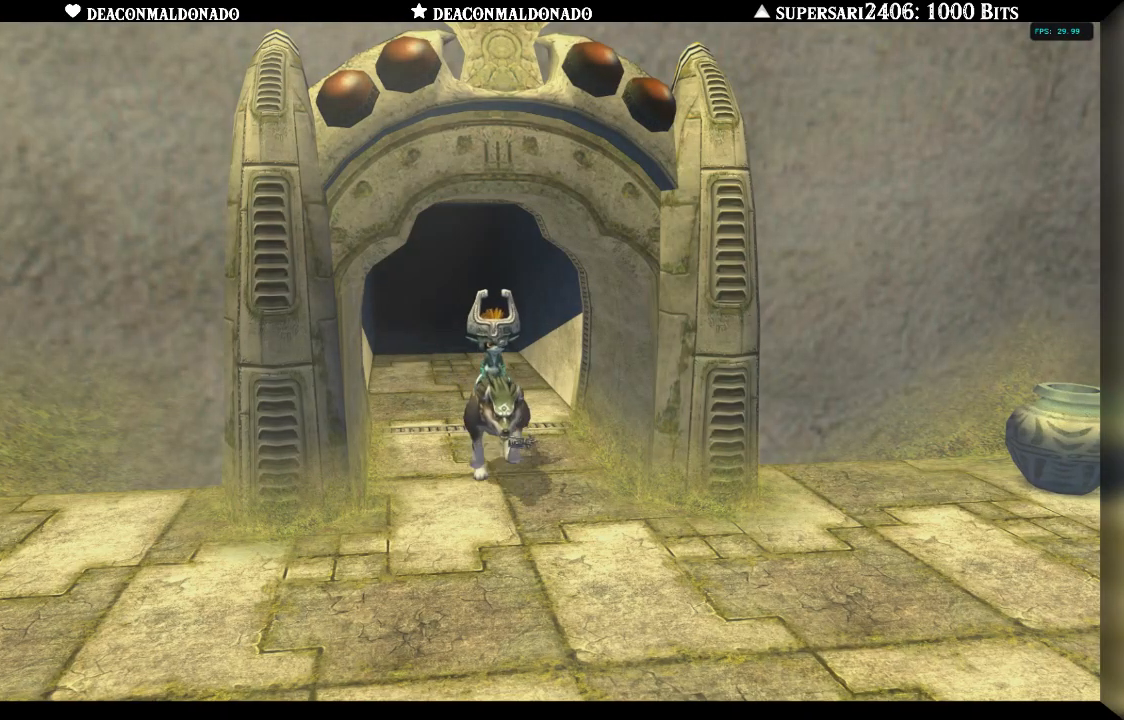
{"dt_ms": 500, "buttons": [], "left_stick": "center", "right_stick": "center", "events": [[150, "L1", "down"], [433, "L1", "up"]]}
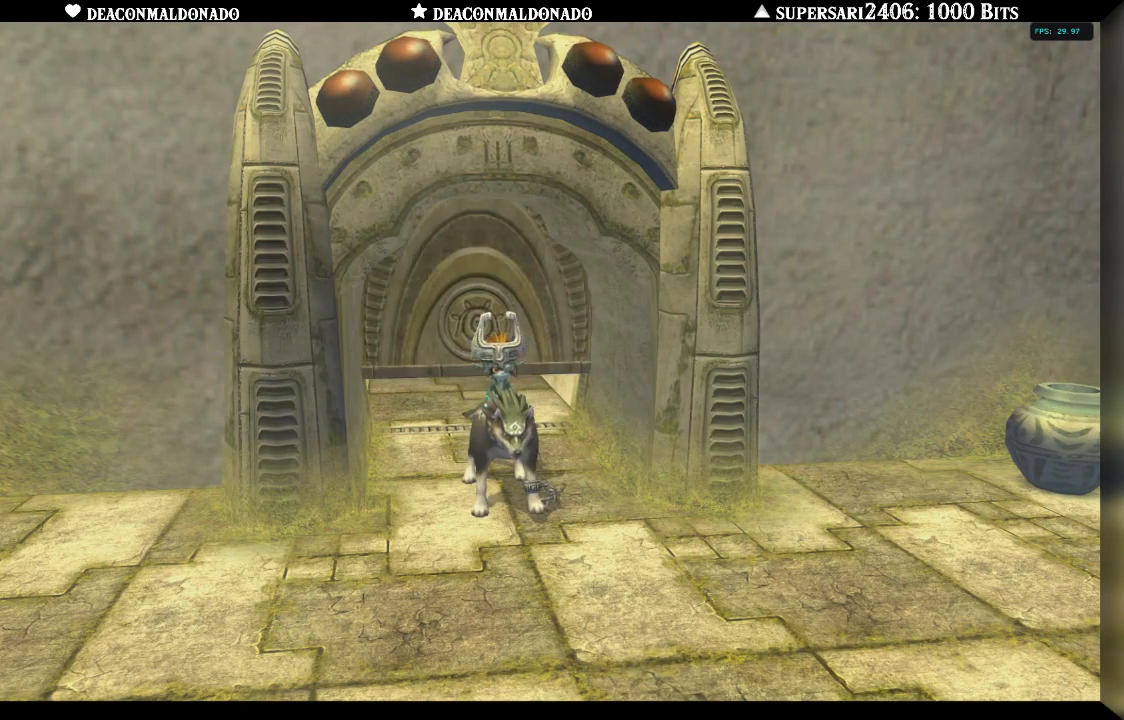
{"dt_ms": 500, "buttons": [], "left_stick": "center", "right_stick": "center", "events": [[300, "right_stick", "up"], [433, "right_stick", "center"]]}
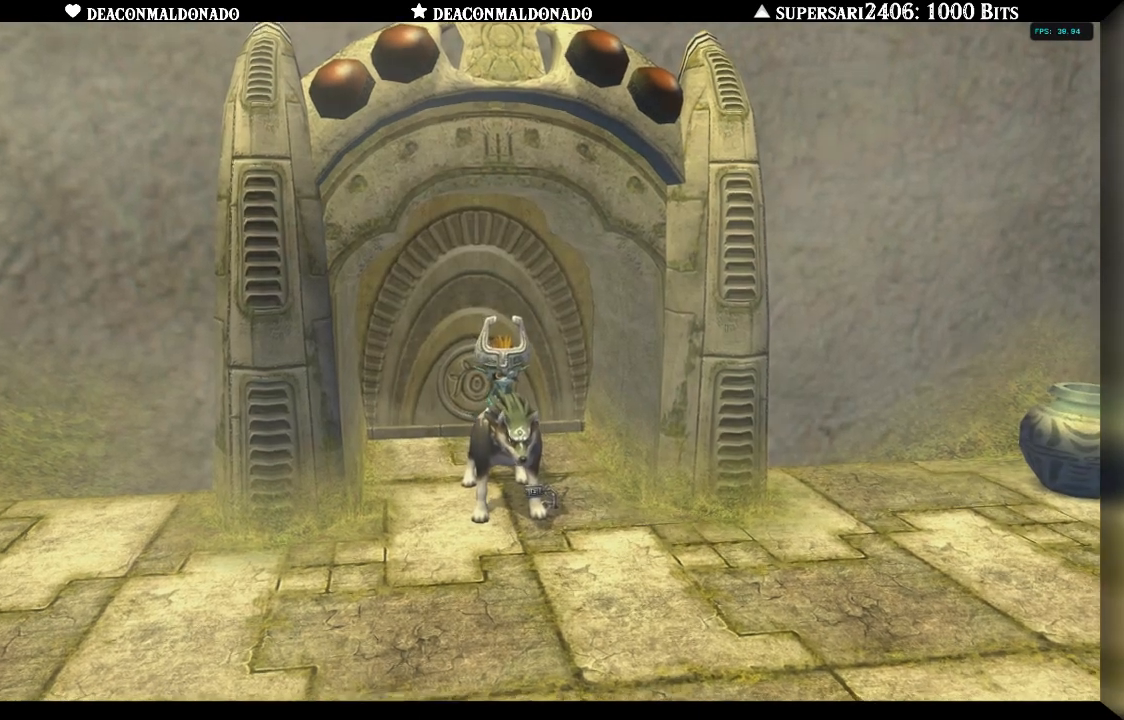
{"dt_ms": 500, "buttons": [], "left_stick": "center", "right_stick": "up", "events": [[383, "right_stick", "up"]]}
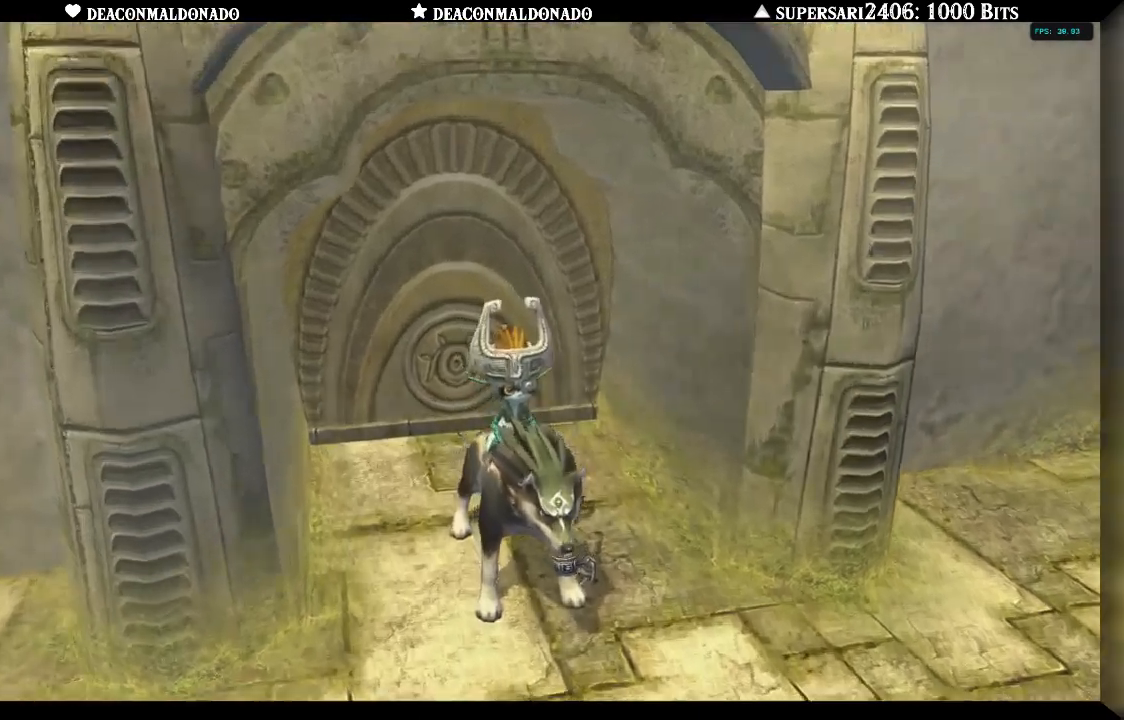
{"dt_ms": 500, "buttons": [], "left_stick": "center", "right_stick": "center", "events": [[33, "right_stick", "center"]]}
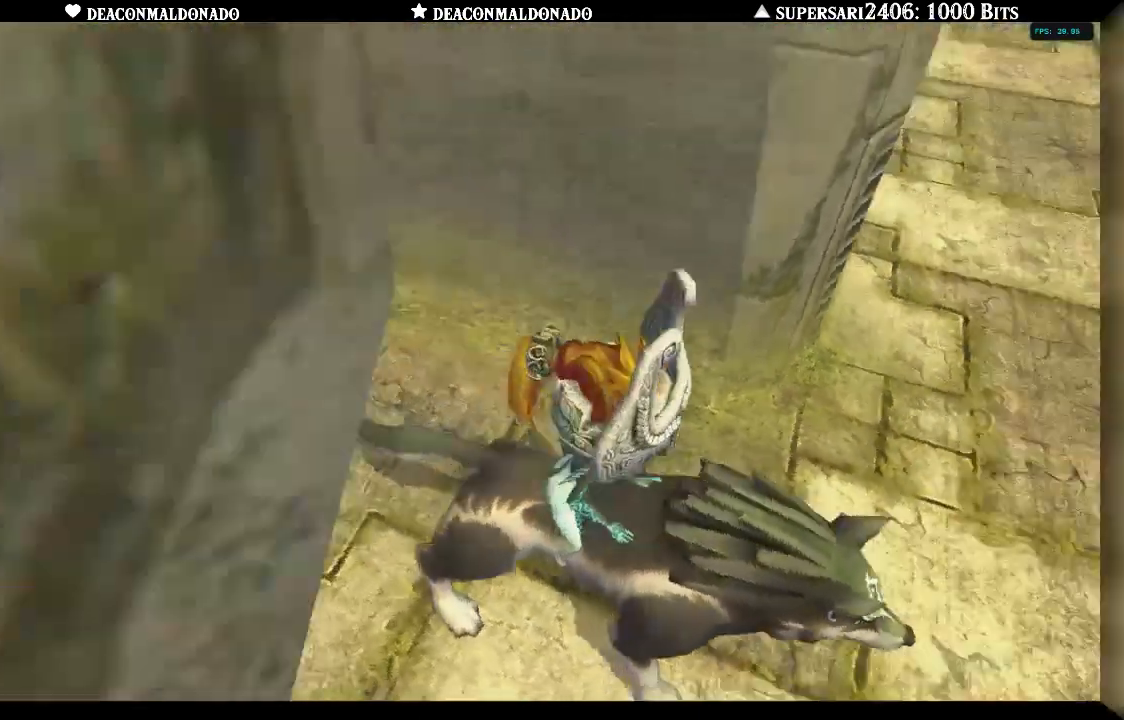
{"dt_ms": 500, "buttons": [], "left_stick": "center", "right_stick": "center", "events": [[33, "right_stick", "up"], [233, "right_stick", "center"]]}
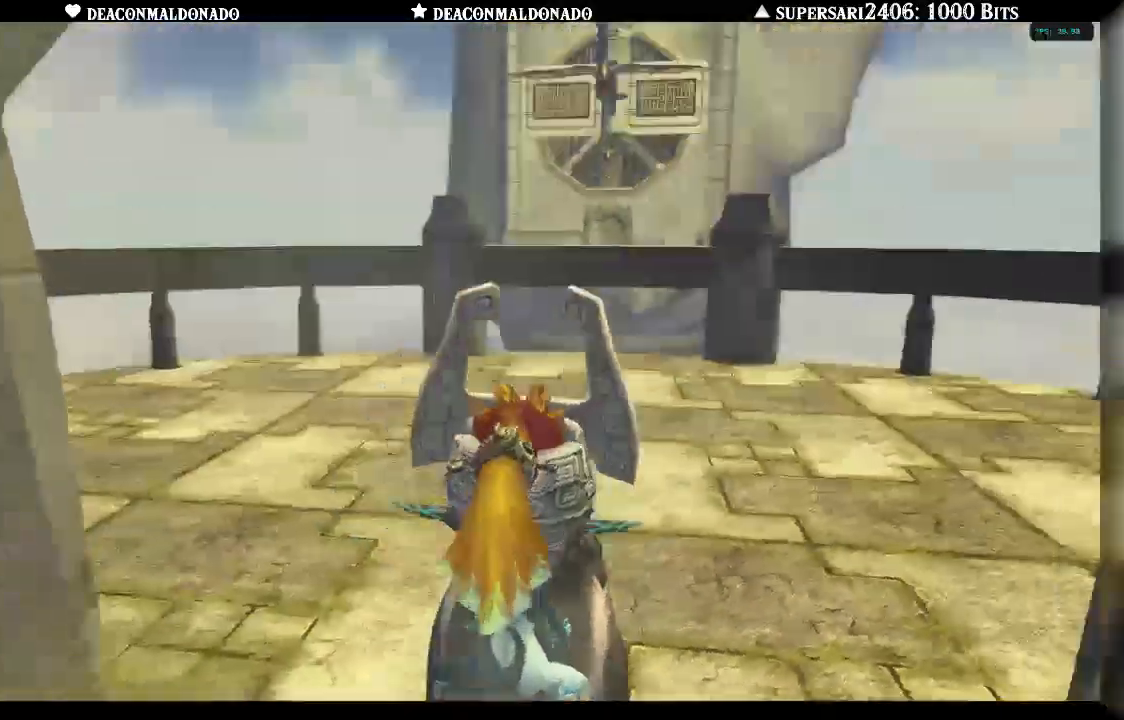
{"dt_ms": 500, "buttons": [], "left_stick": "center", "right_stick": "center", "events": []}
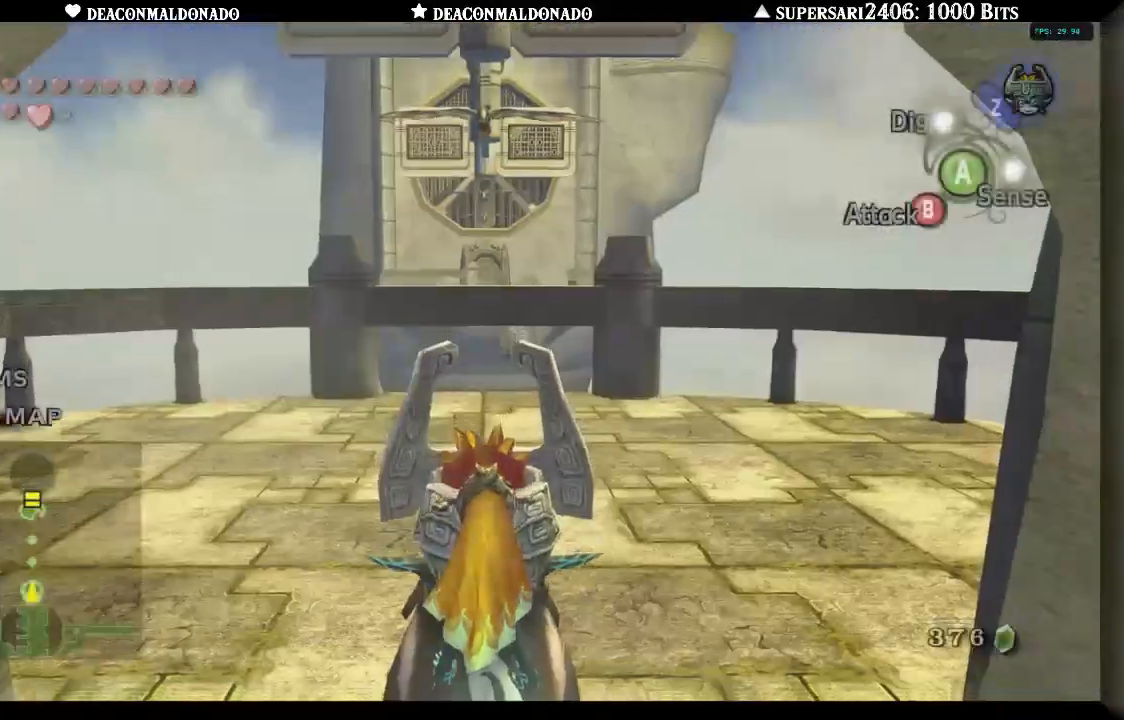
{"dt_ms": 500, "buttons": [], "left_stick": "up", "right_stick": "center", "events": [[100, "left_stick", "up"]]}
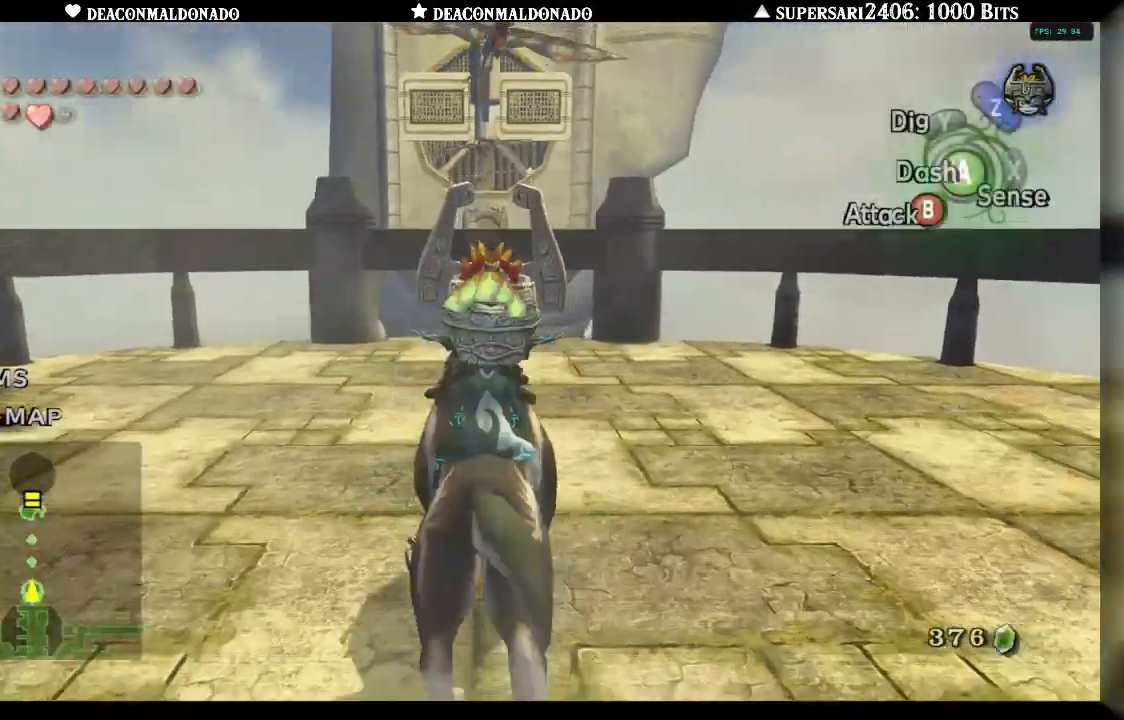
{"dt_ms": 1000, "buttons": [], "left_stick": "center", "right_stick": "center", "events": [[517, "left_stick", "center"]]}
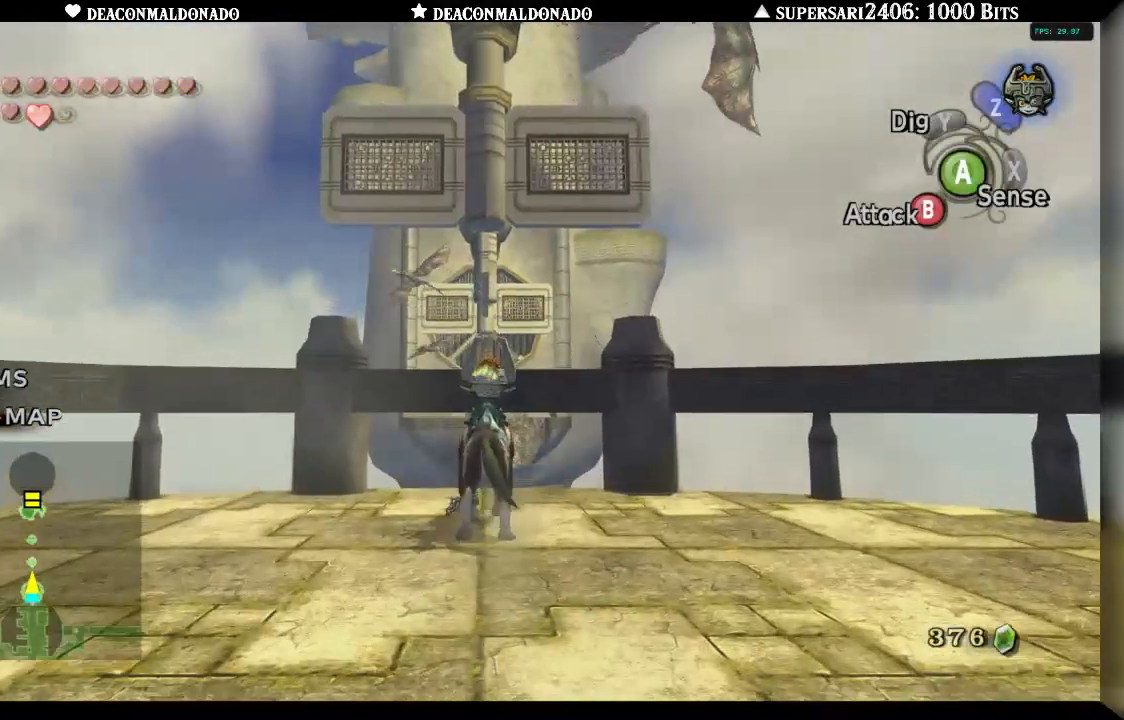
{"dt_ms": 500, "buttons": [], "left_stick": "down", "right_stick": "center", "events": [[367, "left_stick", "down"]]}
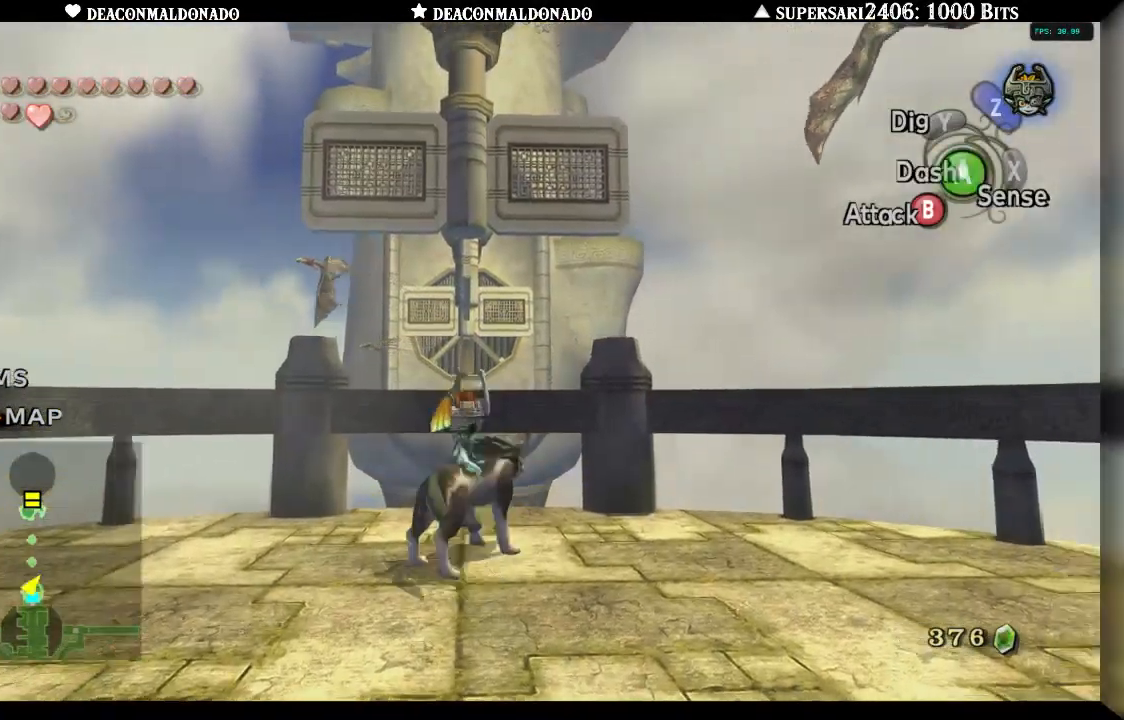
{"dt_ms": 1000, "buttons": [], "left_stick": "down-right", "right_stick": "center", "events": [[100, "L1", "down"], [100, "left_stick", "center"], [267, "L1", "up"], [417, "right_stick", "up"], [517, "left_stick", "down"], [517, "right_stick", "center"], [750, "left_stick", "down-right"]]}
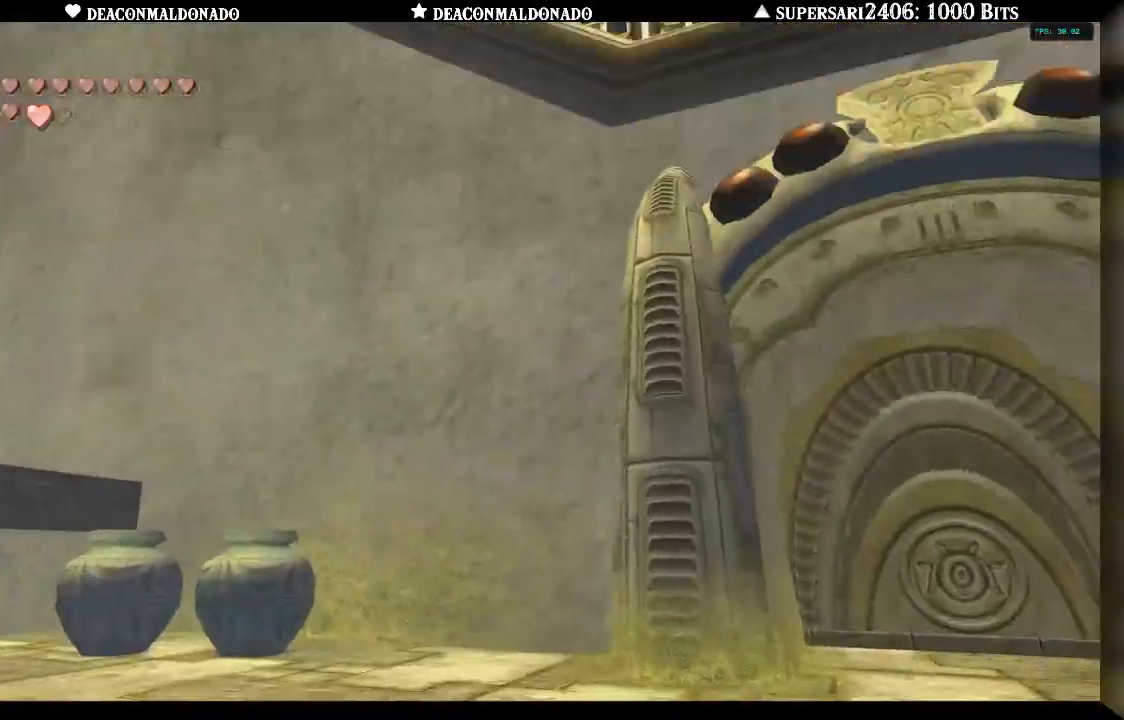
{"dt_ms": 500, "buttons": [], "left_stick": "center", "right_stick": "center", "events": [[383, "A", "down"], [383, "left_stick", "center"], [500, "A", "up"]]}
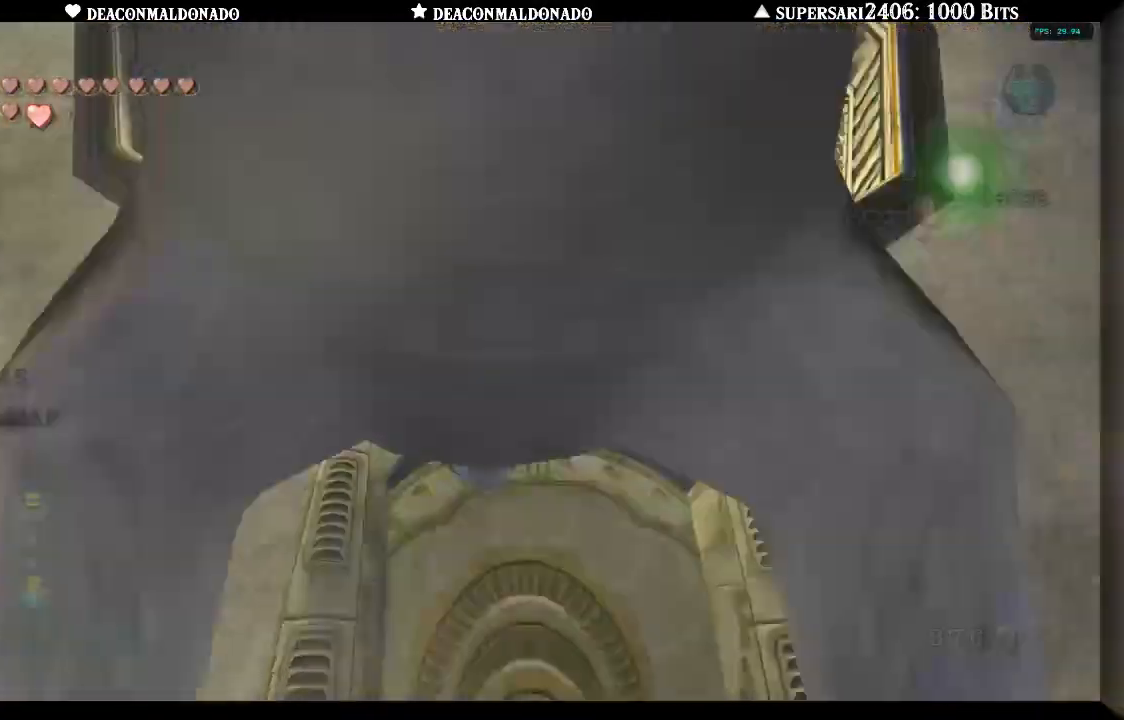
{"dt_ms": 500, "buttons": [], "left_stick": "up", "right_stick": "center", "events": [[67, "left_stick", "up"], [250, "A", "down"], [367, "A", "up"]]}
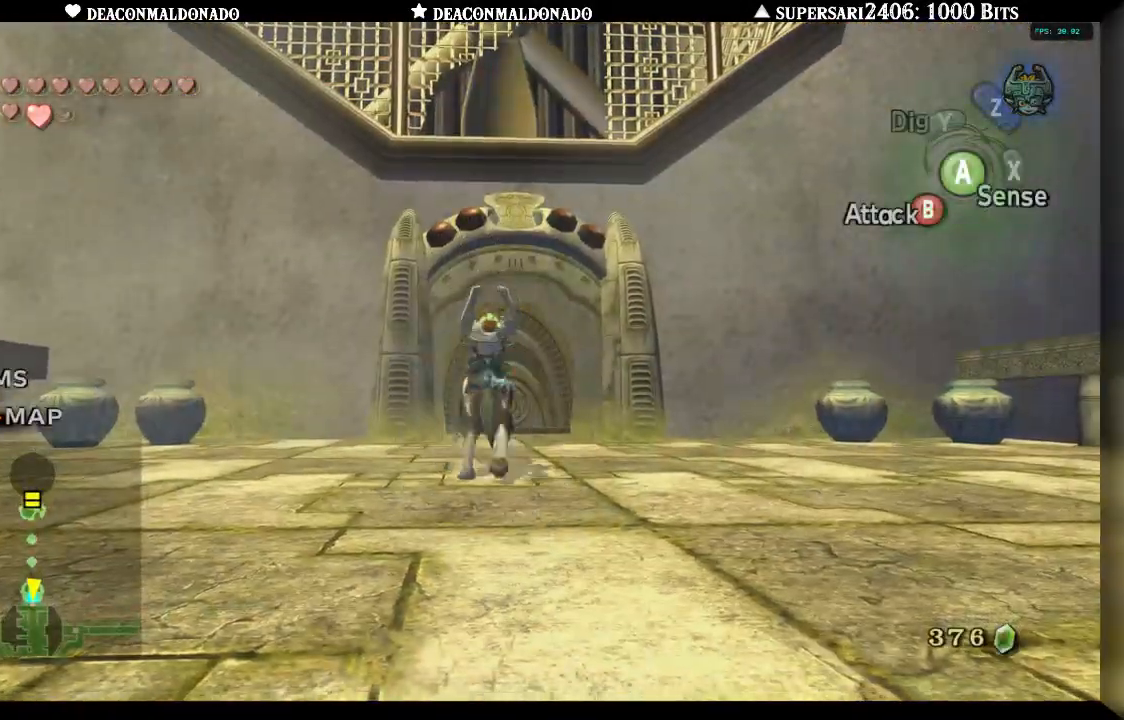
{"dt_ms": 1000, "buttons": [], "left_stick": "center", "right_stick": "center", "events": [[467, "A", "down"], [500, "left_stick", "center"], [583, "A", "up"], [667, "A", "down"], [750, "A", "up"], [817, "A", "down"], [917, "A", "up"]]}
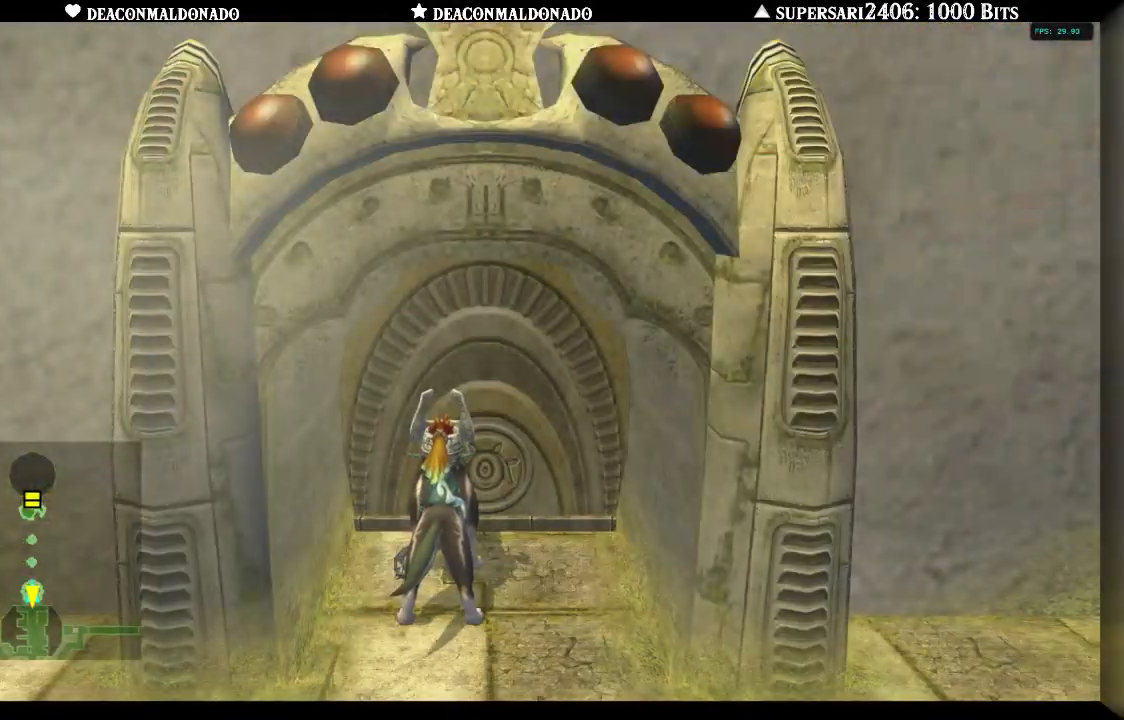
{"dt_ms": 500, "buttons": [], "left_stick": "center", "right_stick": "center", "events": []}
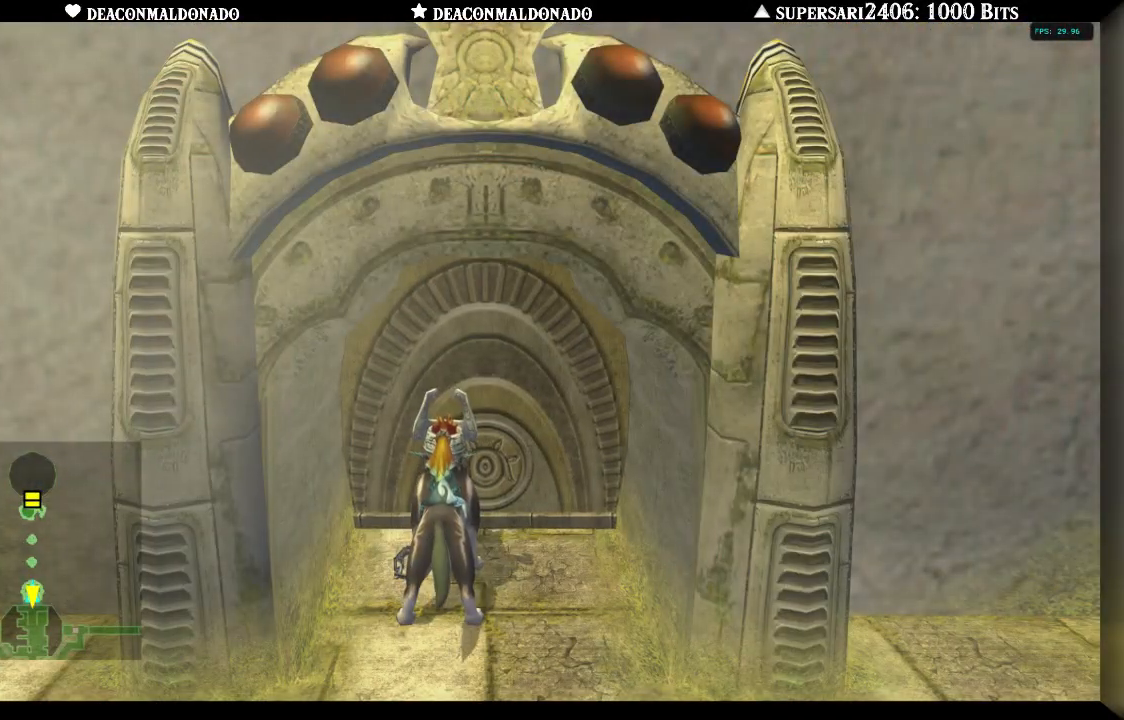
{"dt_ms": 500, "buttons": [], "left_stick": "center", "right_stick": "center", "events": []}
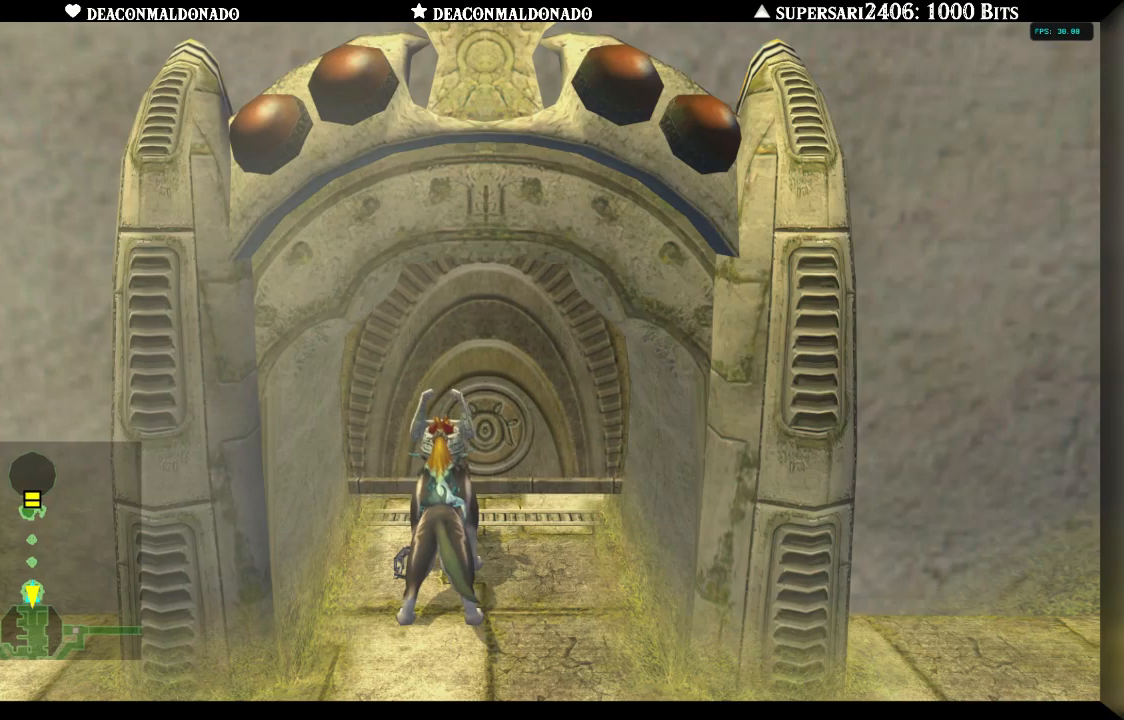
{"dt_ms": 500, "buttons": [], "left_stick": "center", "right_stick": "center", "events": []}
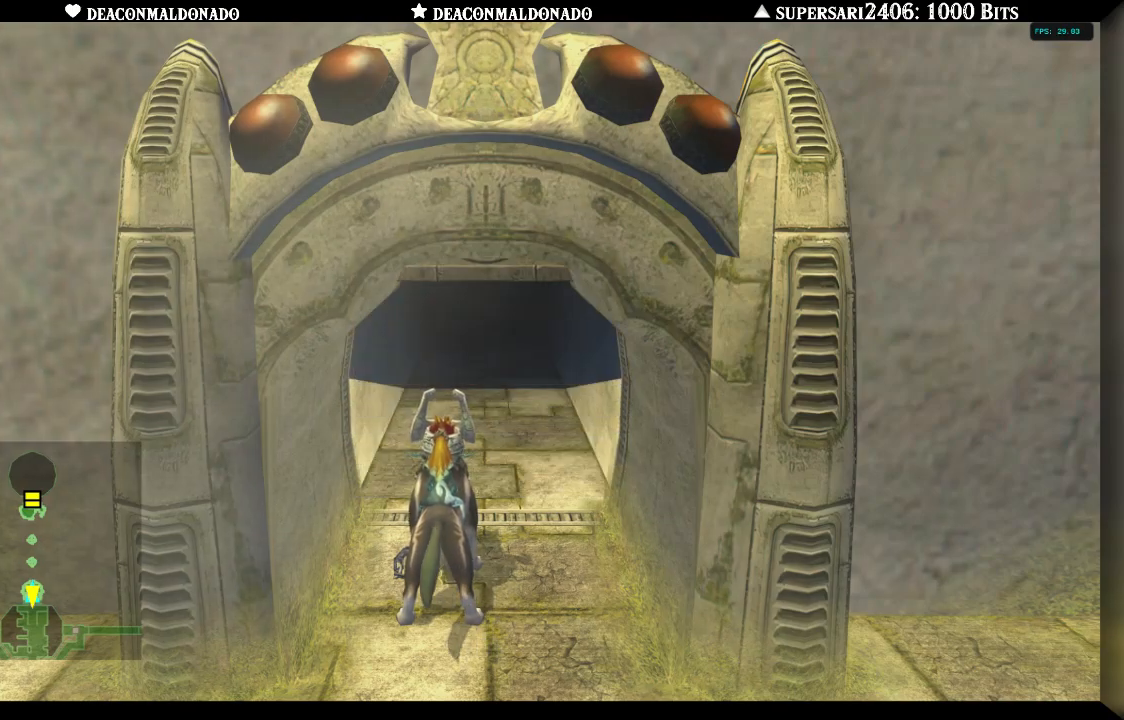
{"dt_ms": 500, "buttons": [], "left_stick": "center", "right_stick": "center", "events": []}
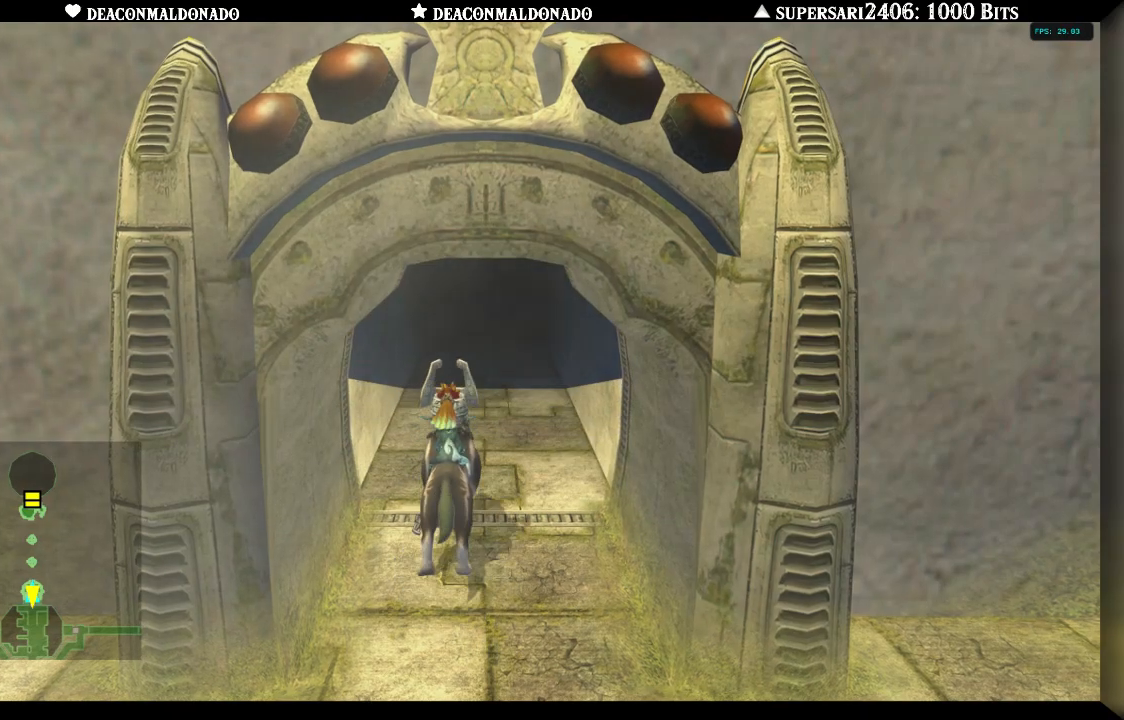
{"dt_ms": 500, "buttons": [], "left_stick": "center", "right_stick": "center", "events": []}
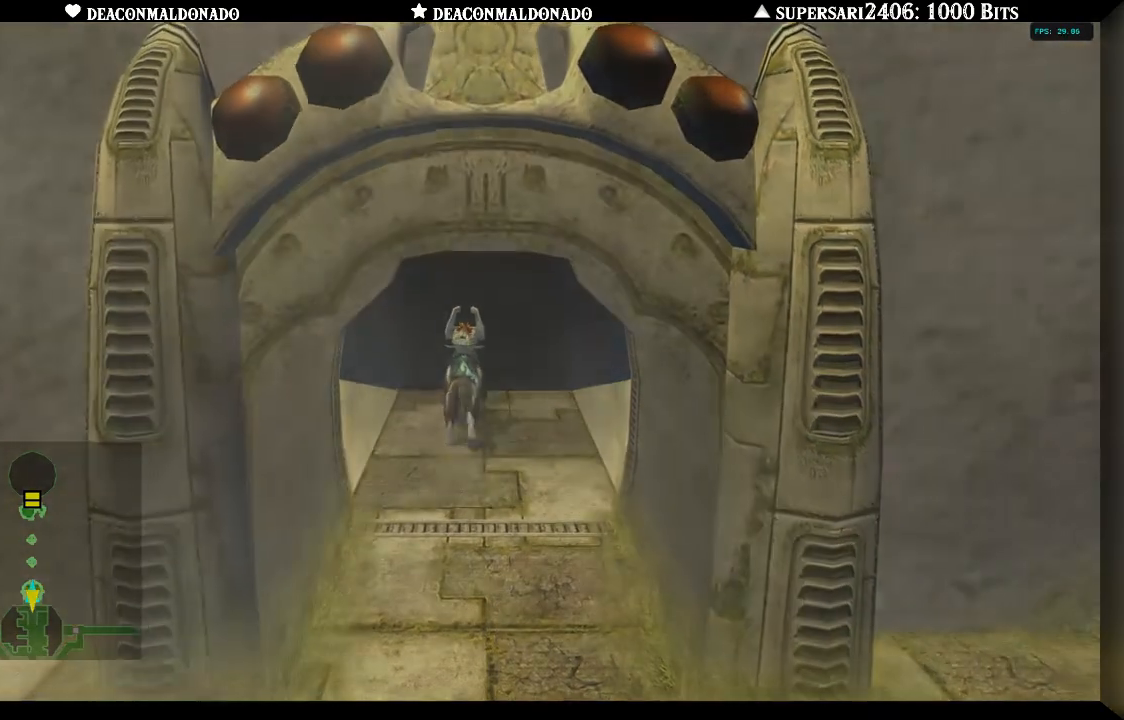
{"dt_ms": 500, "buttons": [], "left_stick": "center", "right_stick": "center", "events": []}
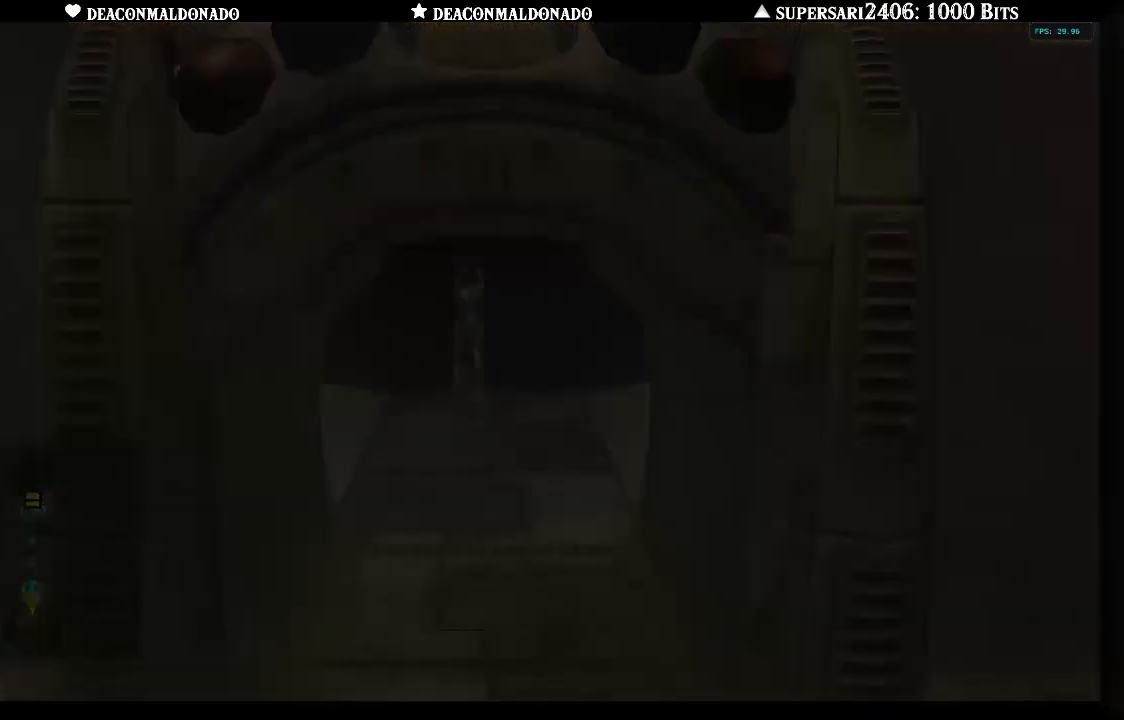
{"dt_ms": 500, "buttons": [], "left_stick": "center", "right_stick": "center", "events": []}
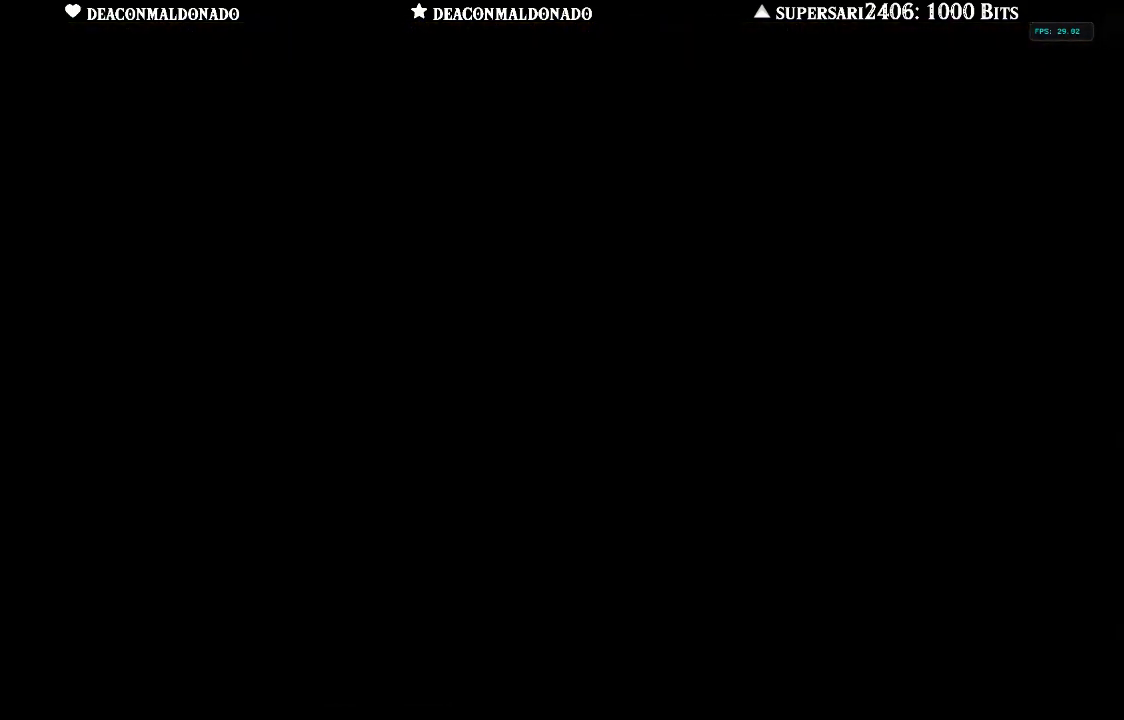
{"dt_ms": 500, "buttons": [], "left_stick": "center", "right_stick": "center", "events": []}
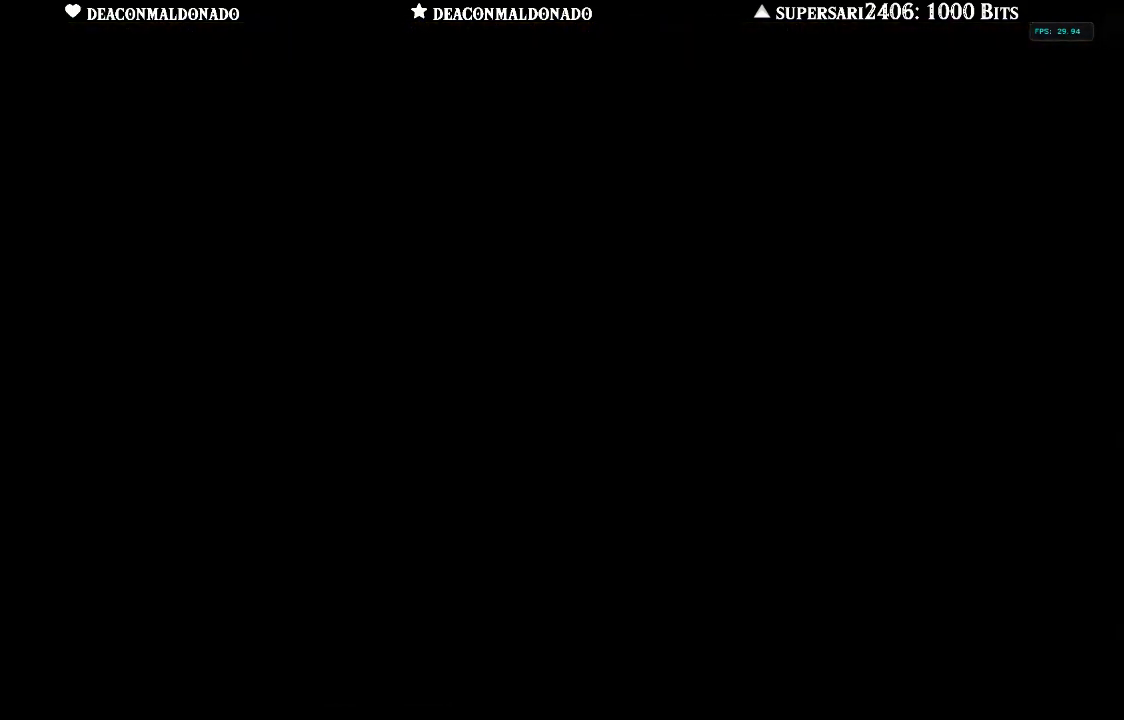
{"dt_ms": 500, "buttons": [], "left_stick": "center", "right_stick": "center", "events": []}
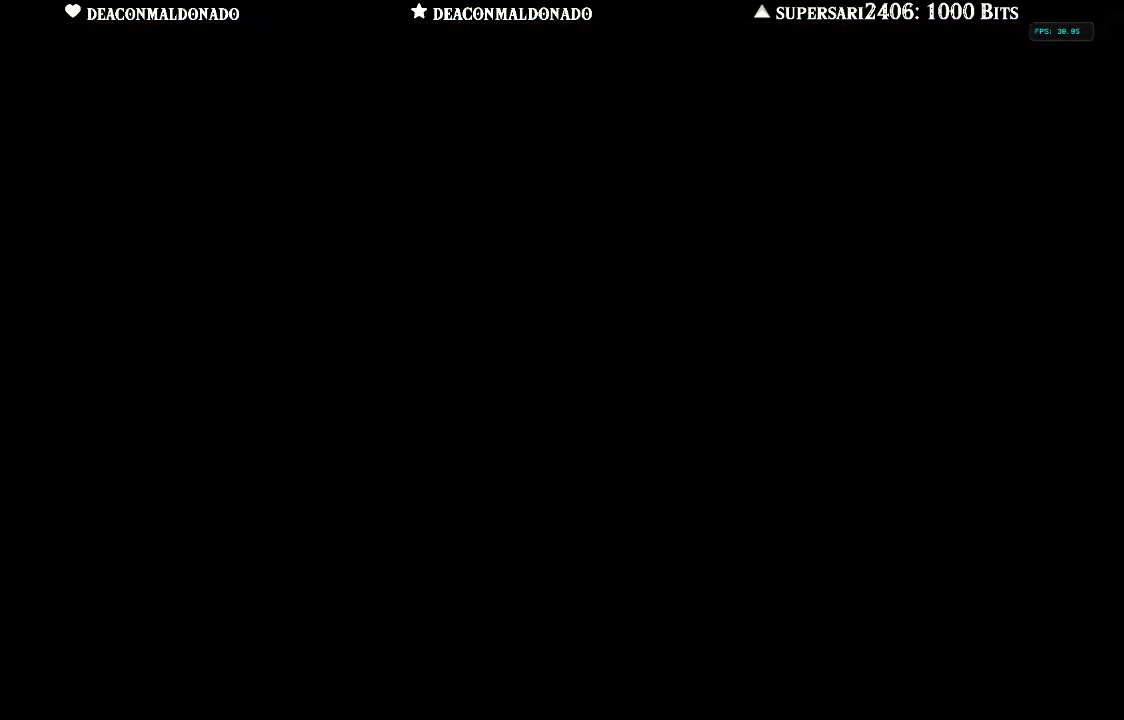
{"dt_ms": 500, "buttons": [], "left_stick": "center", "right_stick": "center", "events": []}
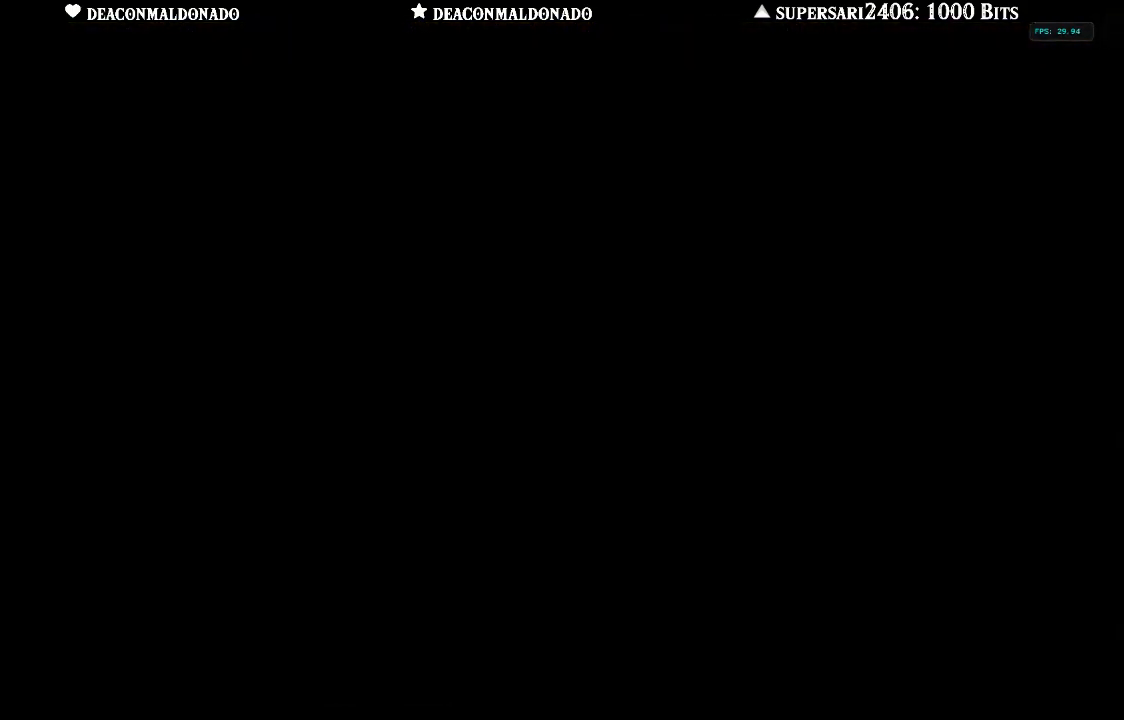
{"dt_ms": 500, "buttons": ["A"], "left_stick": "up", "right_stick": "center", "events": [[317, "left_stick", "up"], [383, "A", "down"]]}
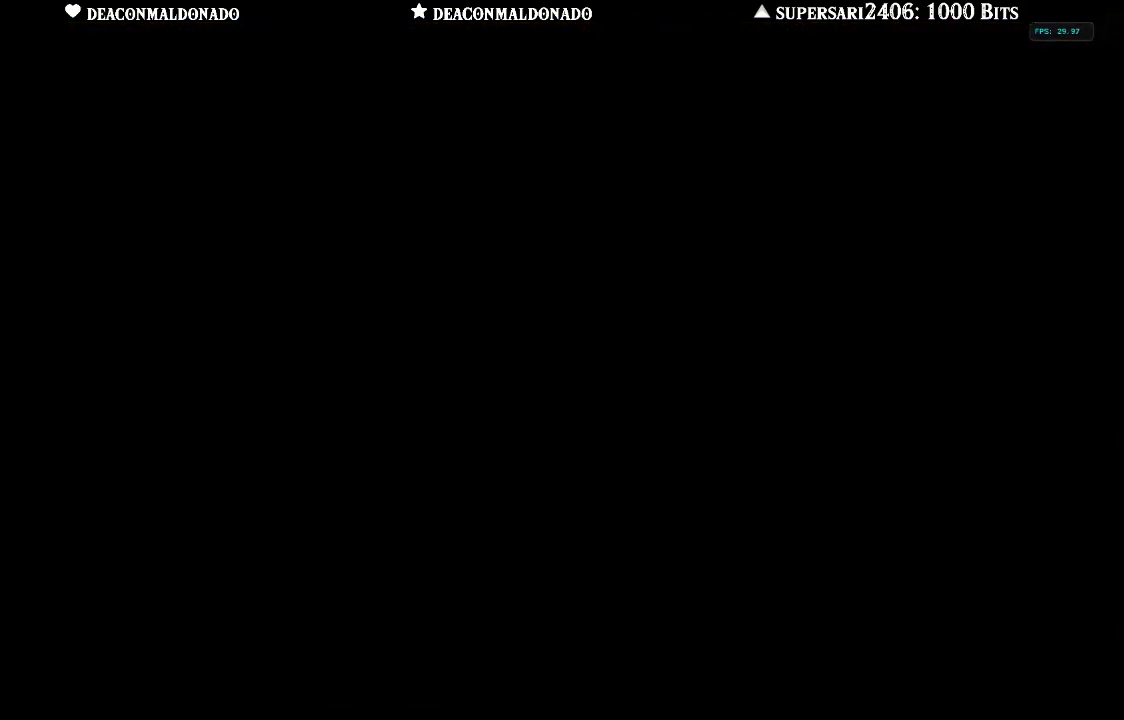
{"dt_ms": 500, "buttons": ["A"], "left_stick": "up", "right_stick": "center", "events": [[17, "A", "up"], [83, "A", "down"], [167, "A", "up"], [267, "A", "down"], [350, "A", "up"], [450, "A", "down"]]}